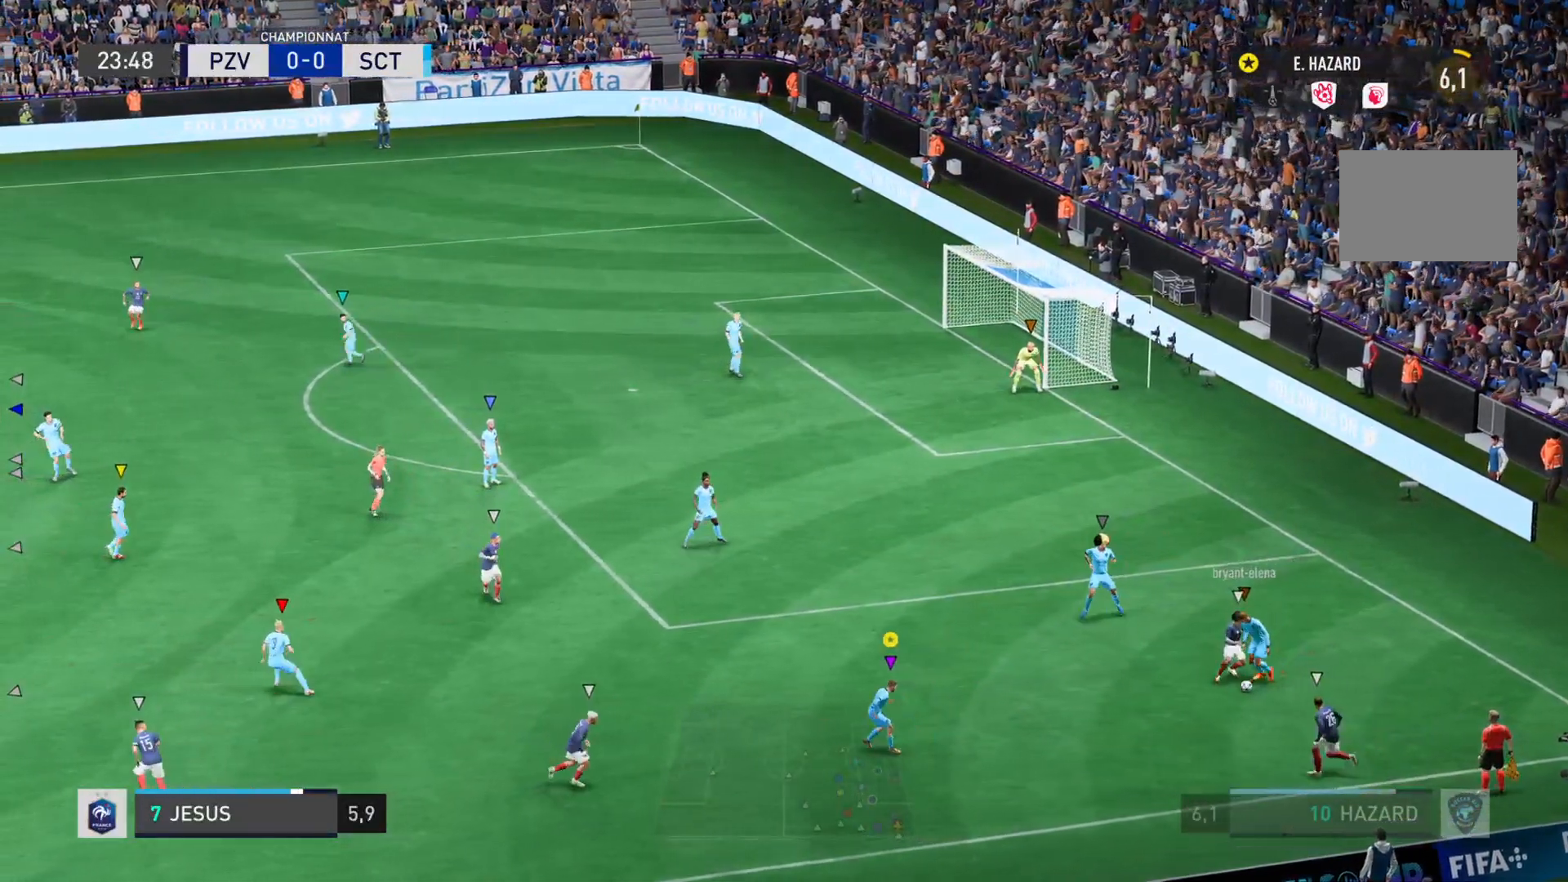
Gameplay with a controller (PlayStation layout); each line is a JSON object with the inputs held at the frame after it. "events" lists button and stick changes between this image and that frame as [ms after this image, input, new state], when the widget could be followed in between. Not read: L3 R3.
{"buttons": [], "left_stick": "left", "right_stick": "center", "events": [[66, "L2", "up"]]}
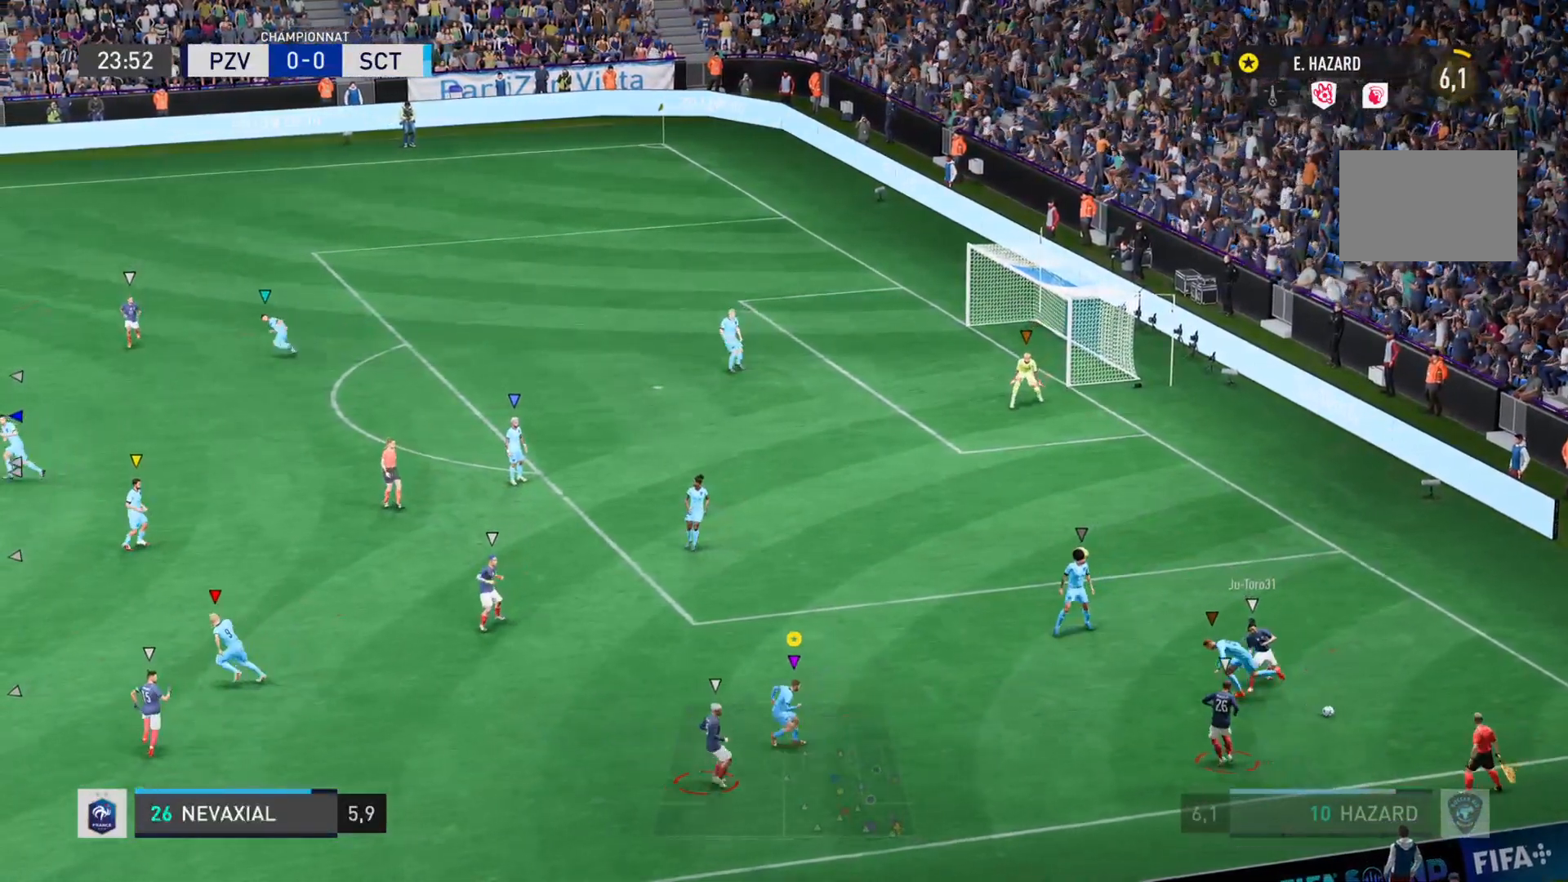
{"buttons": [], "left_stick": "right", "right_stick": "right", "events": [[150, "left_stick", "down"], [250, "left_stick", "down-right"], [350, "left_stick", "right"], [450, "right_stick", "right"]]}
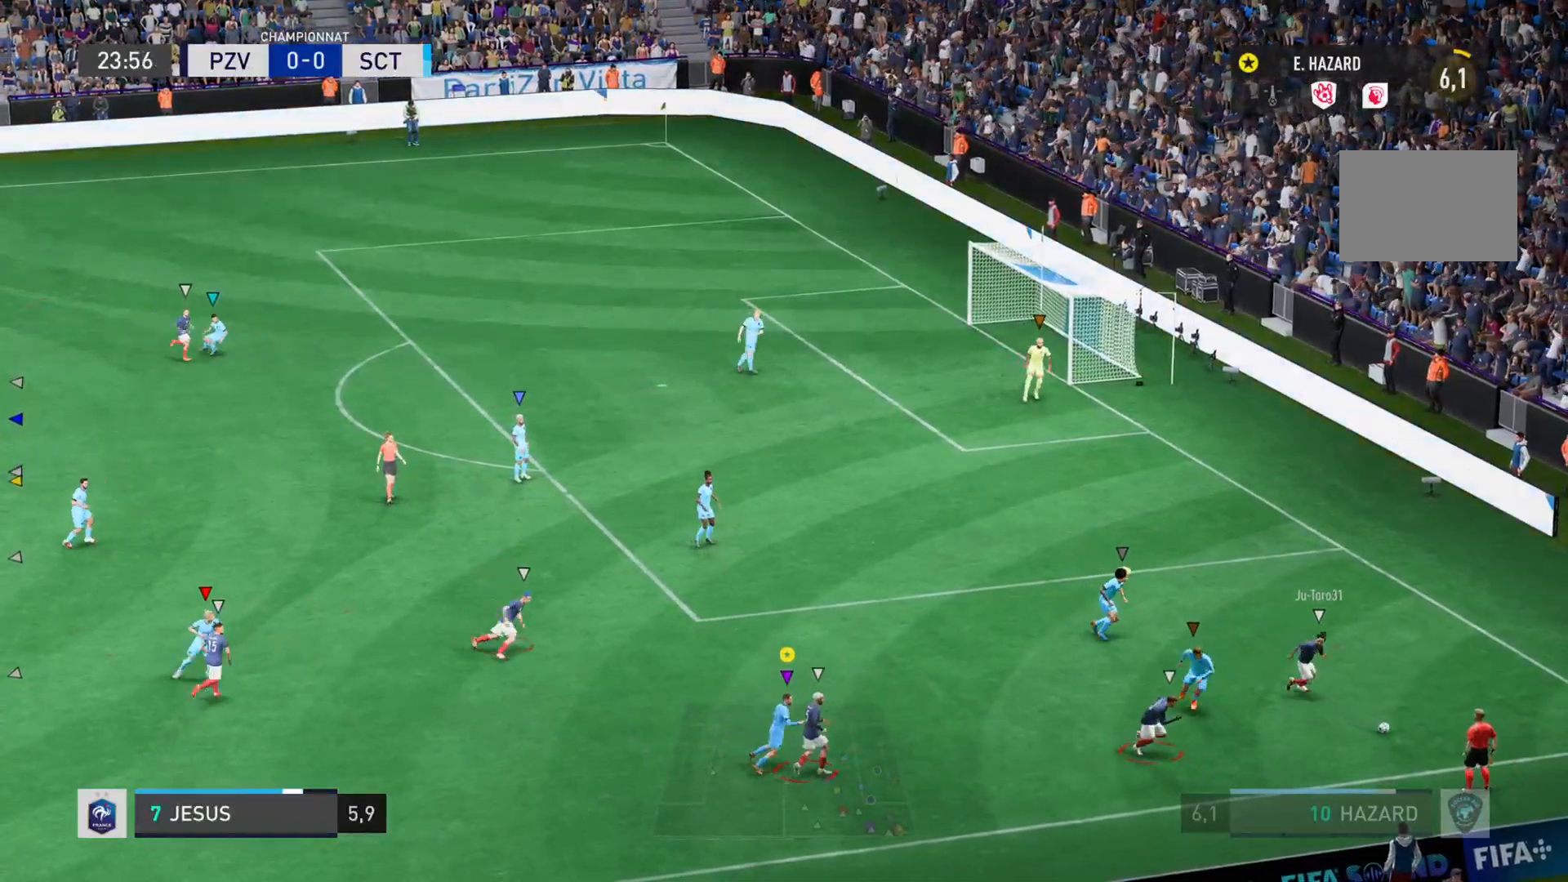
{"buttons": [], "left_stick": "right", "right_stick": "right", "events": [[300, "R2", "down"], [350, "R2", "up"]]}
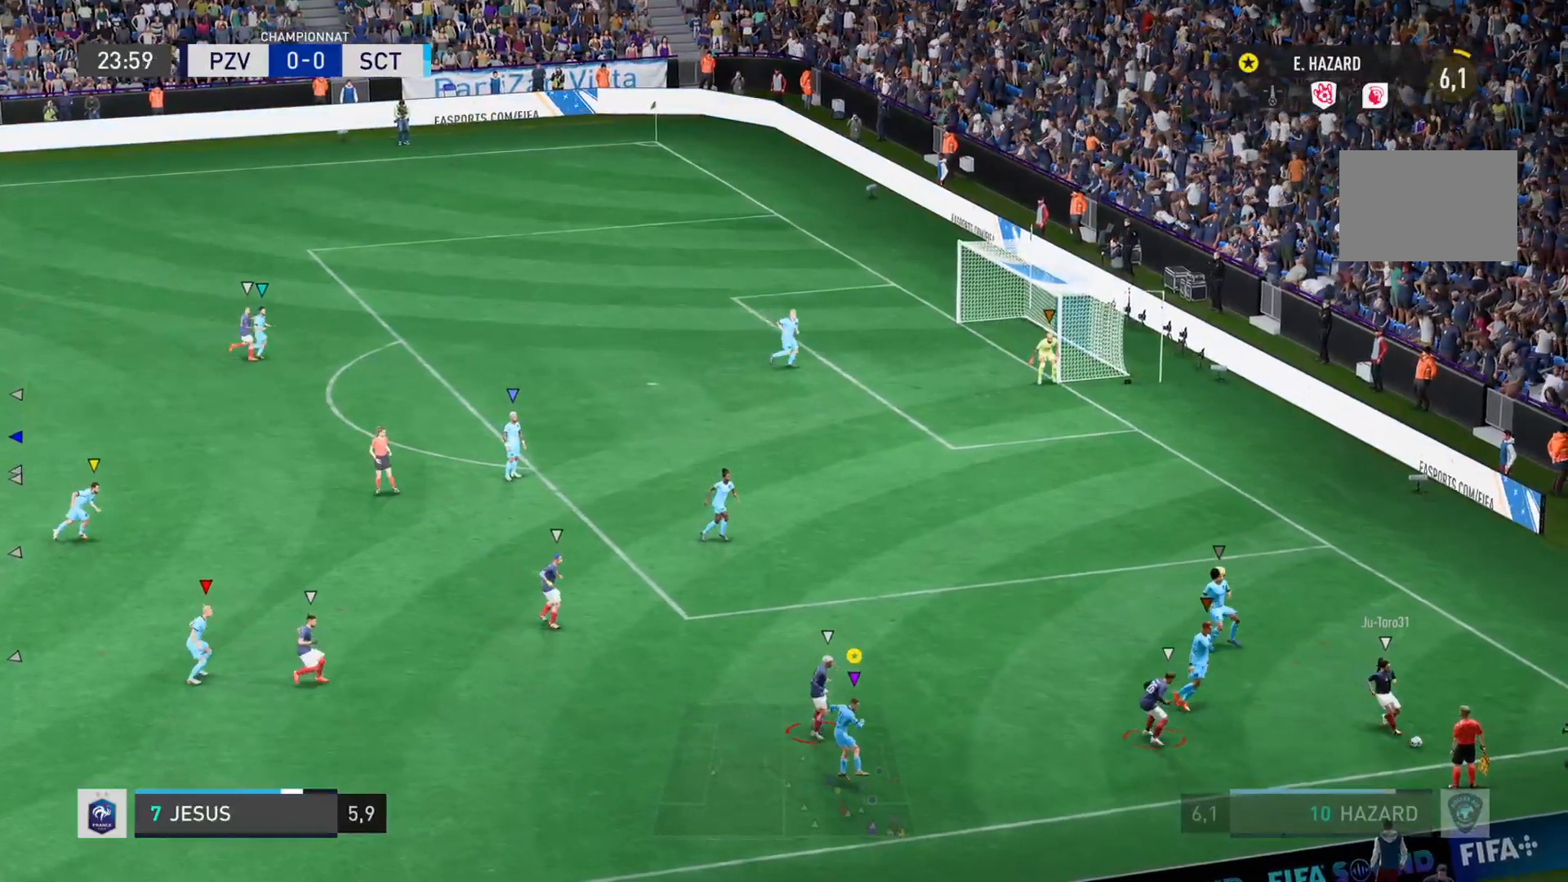
{"buttons": [], "left_stick": "right", "right_stick": "right"}